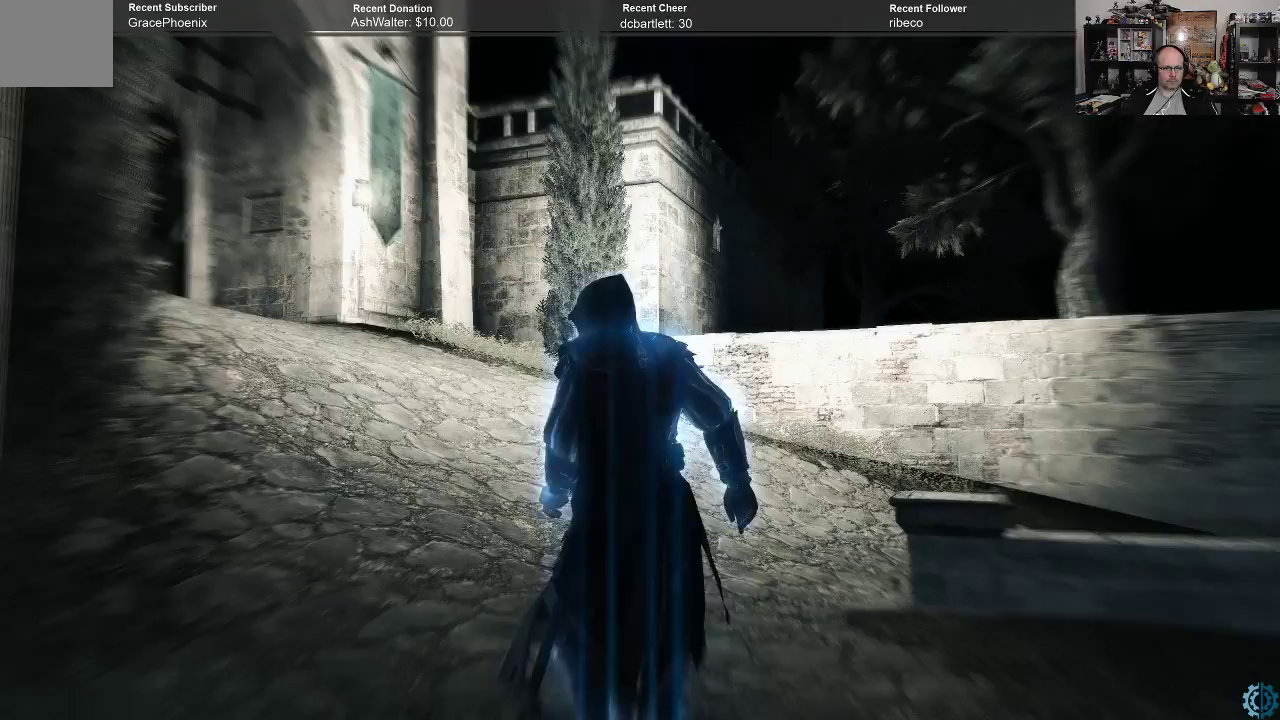
Gameplay with a controller (Xbox layout); each line is a JSON object with the inputs held at the frame after it. "events" lists button and stick changes between this image and that frame as [ms after this image, input, new state], when the widget could be followed in between.
{"buttons": [], "left_stick": "left", "right_stick": "down-left", "events": [[167, "left_stick", "left"]]}
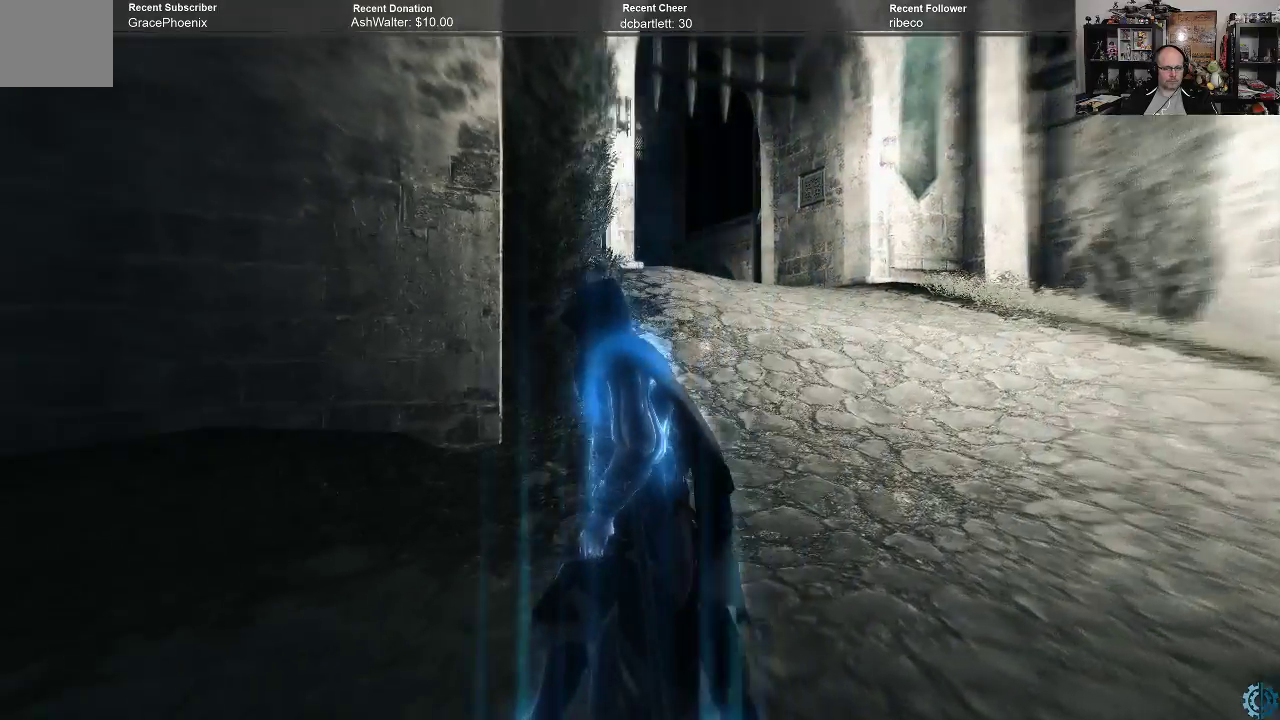
{"buttons": ["R2"], "left_stick": "up-left", "right_stick": "center", "events": [[267, "left_stick", "up-left"], [433, "R2", "down"], [433, "right_stick", "center"]]}
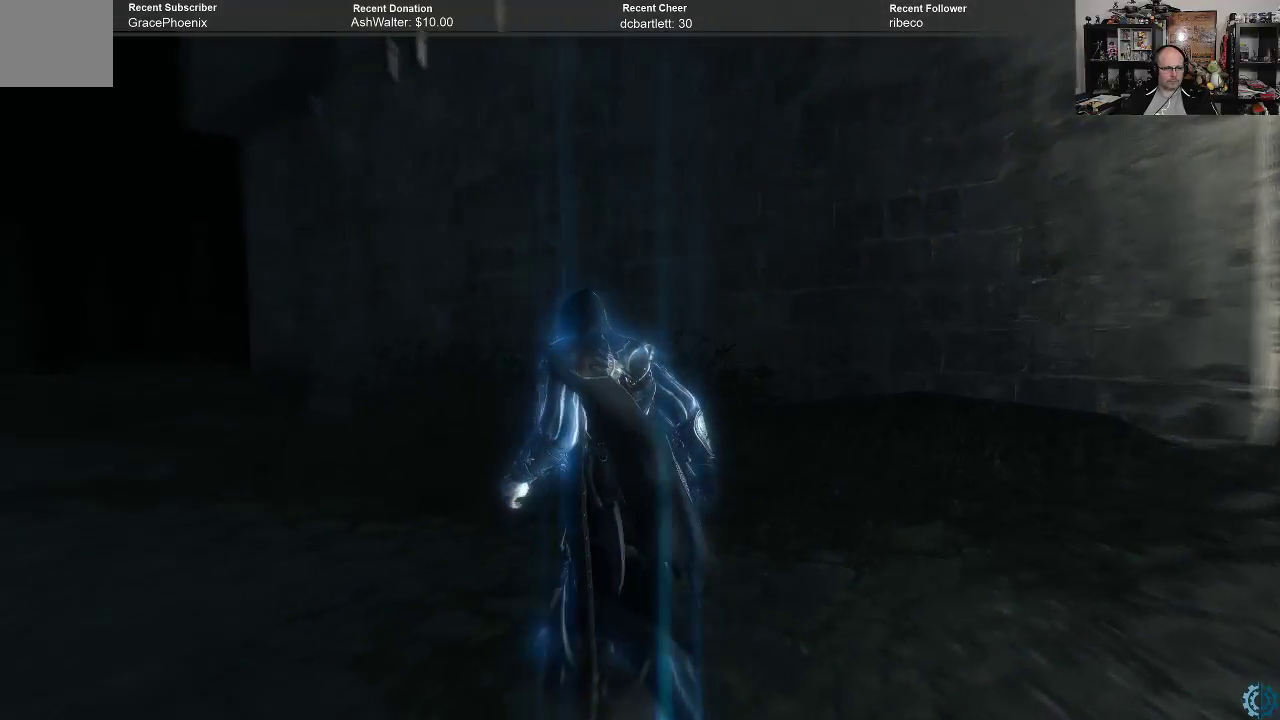
{"buttons": ["A", "R2"], "left_stick": "up-left", "right_stick": "center", "events": [[67, "A", "down"]]}
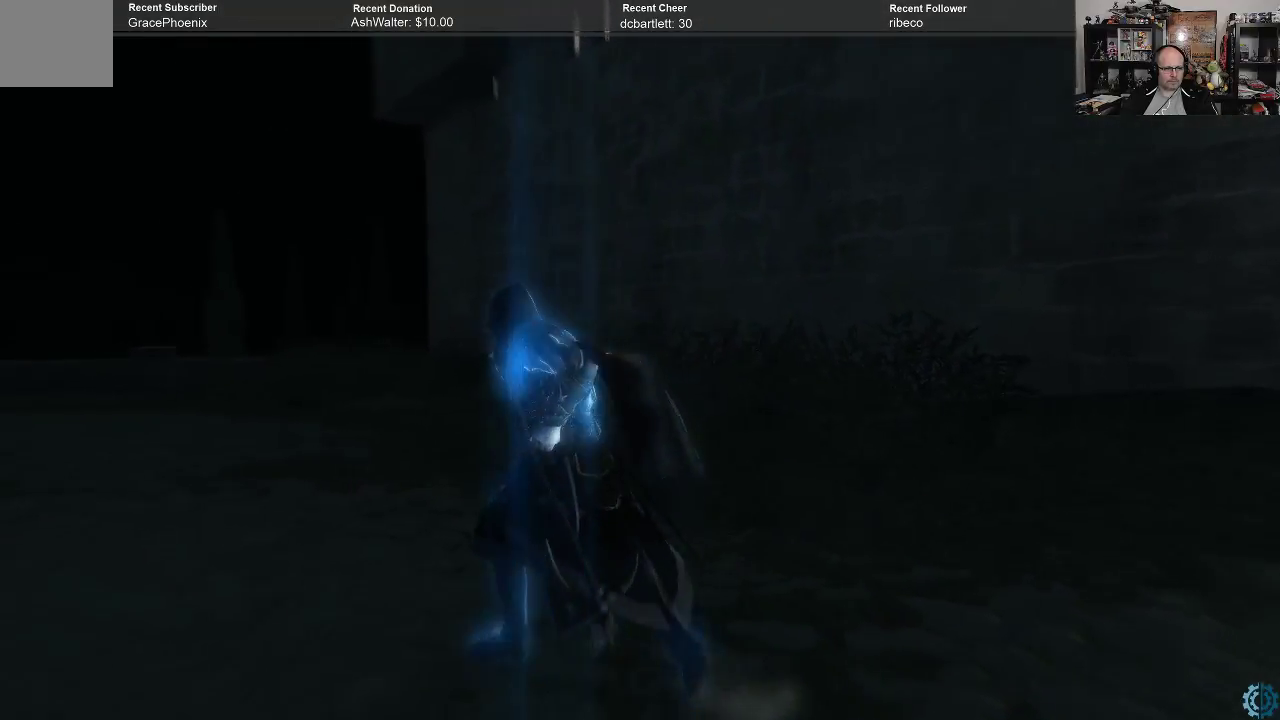
{"buttons": ["A", "R2"], "left_stick": "up-left", "right_stick": "center", "events": []}
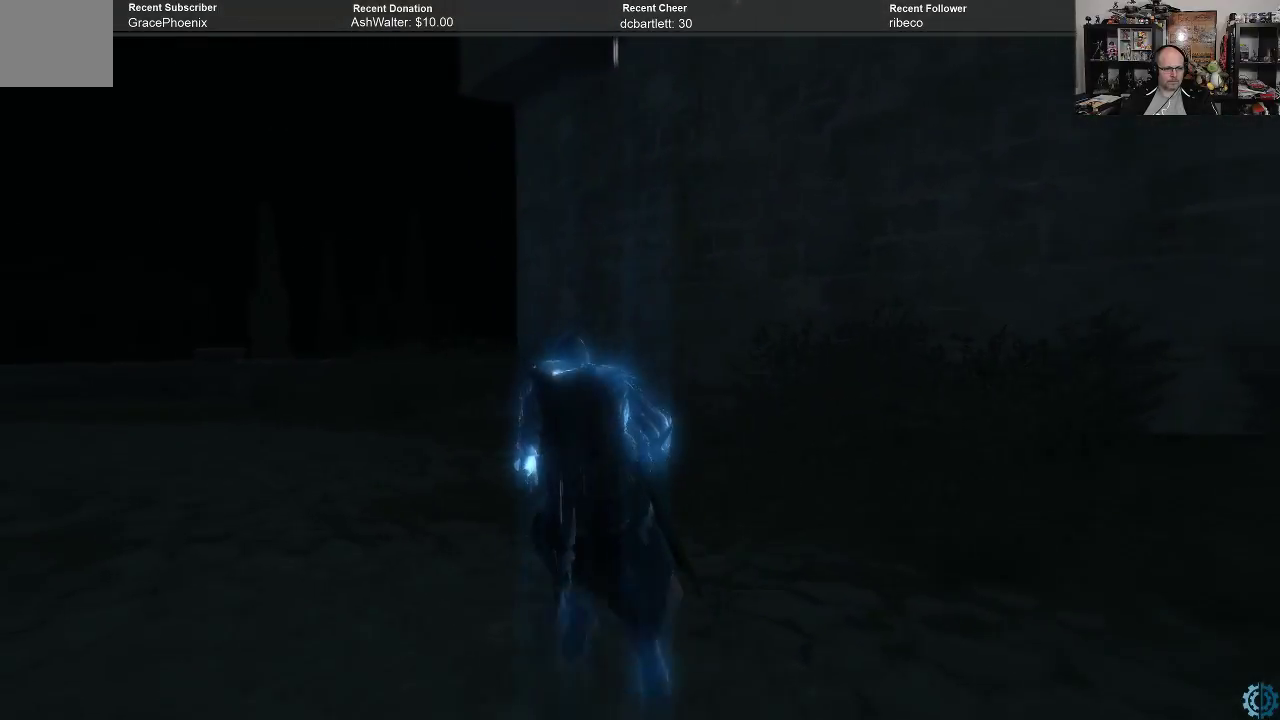
{"buttons": ["A", "R2"], "left_stick": "up", "right_stick": "center", "events": [[100, "left_stick", "up"]]}
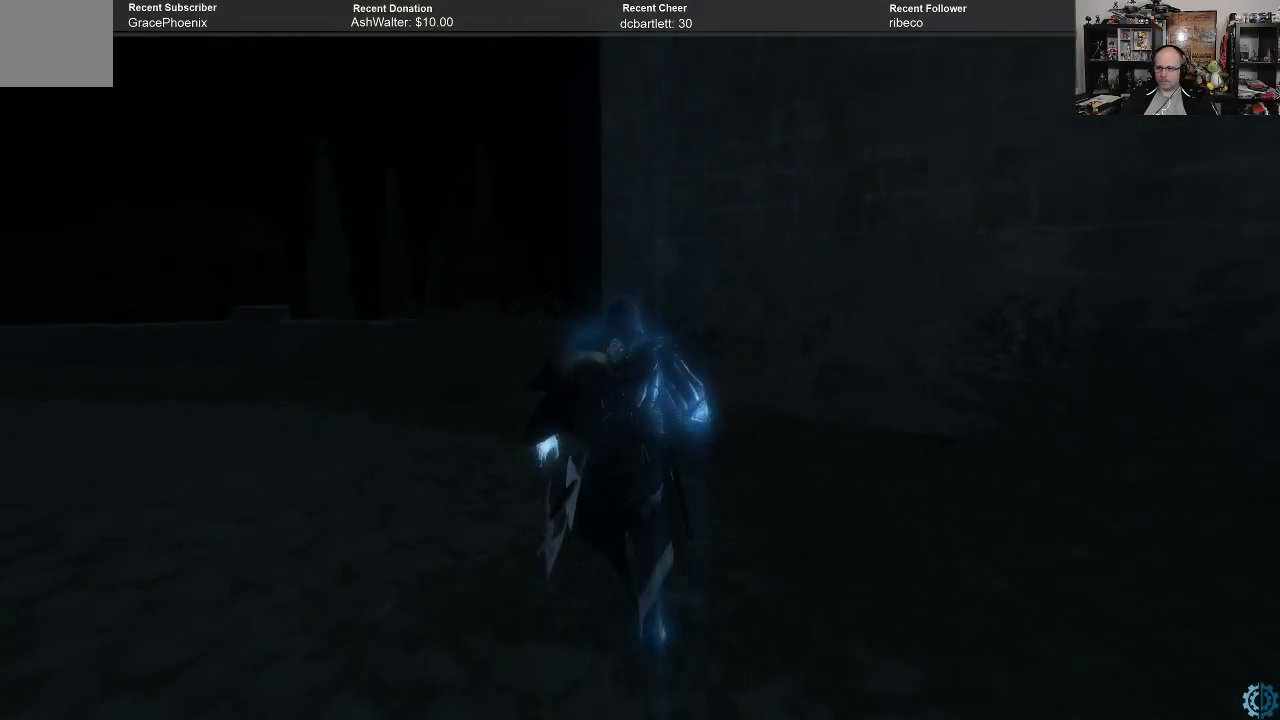
{"buttons": ["A", "R2"], "left_stick": "up", "right_stick": "center", "events": []}
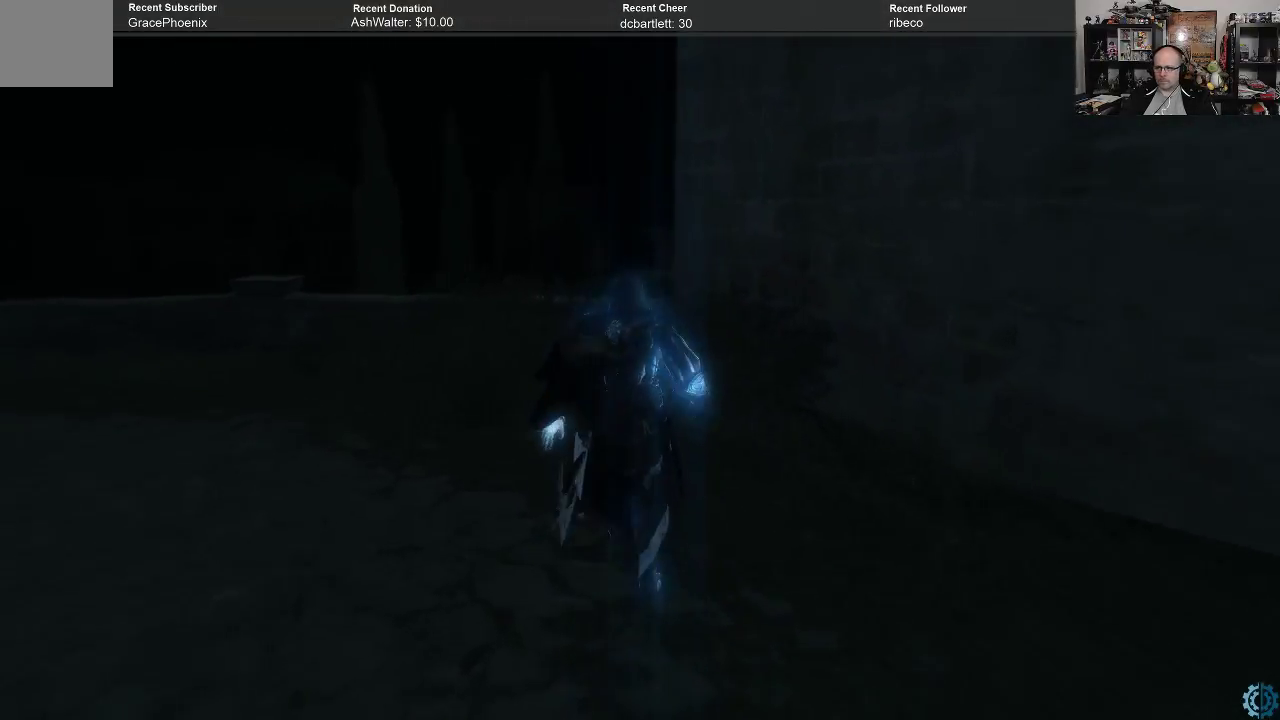
{"buttons": ["R2"], "left_stick": "up", "right_stick": "center", "events": [[433, "A", "up"]]}
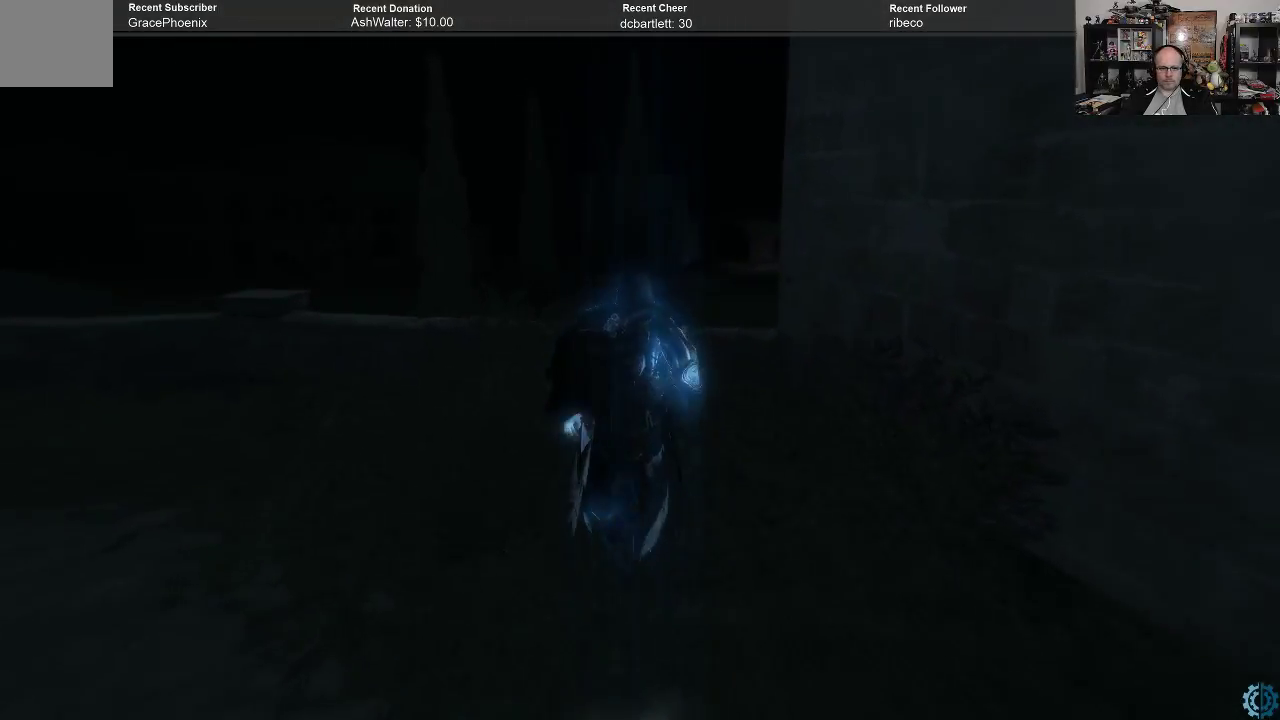
{"buttons": [], "left_stick": "left", "right_stick": "right", "events": [[33, "R2", "up"], [200, "right_stick", "right"], [333, "left_stick", "center"], [467, "left_stick", "left"]]}
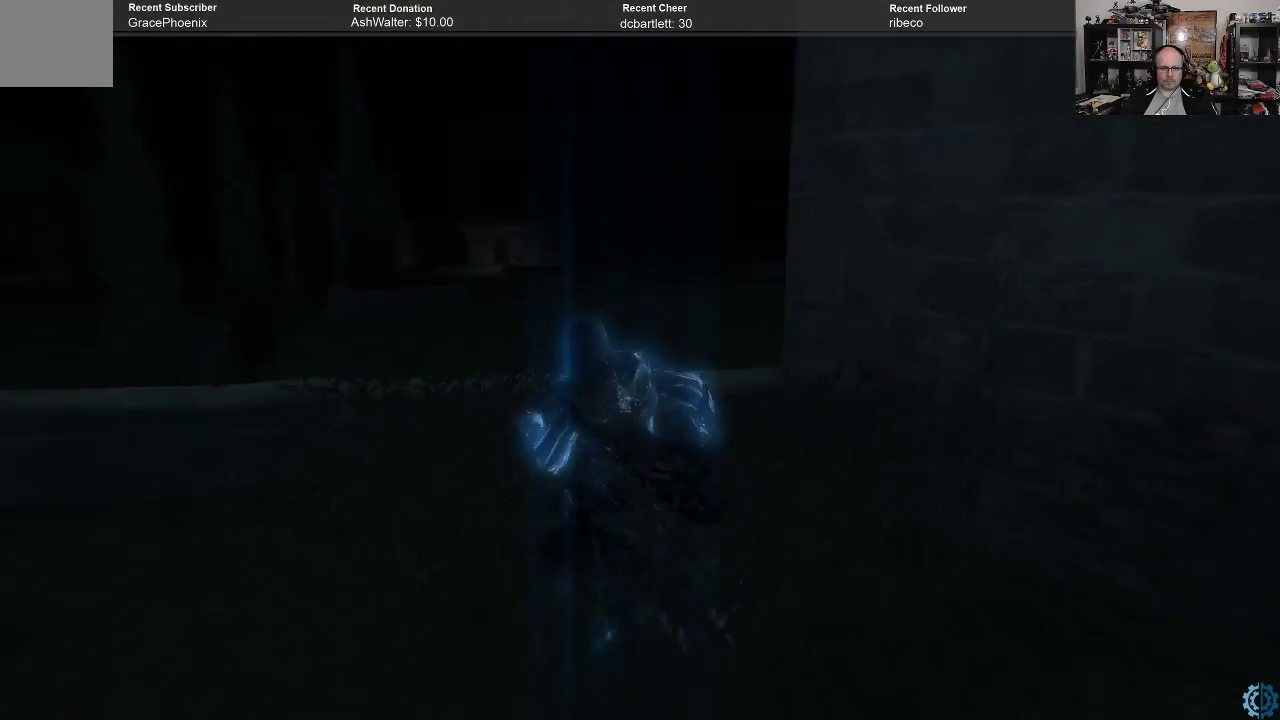
{"buttons": [], "left_stick": "center", "right_stick": "center", "events": [[300, "right_stick", "center"], [367, "left_stick", "center"]]}
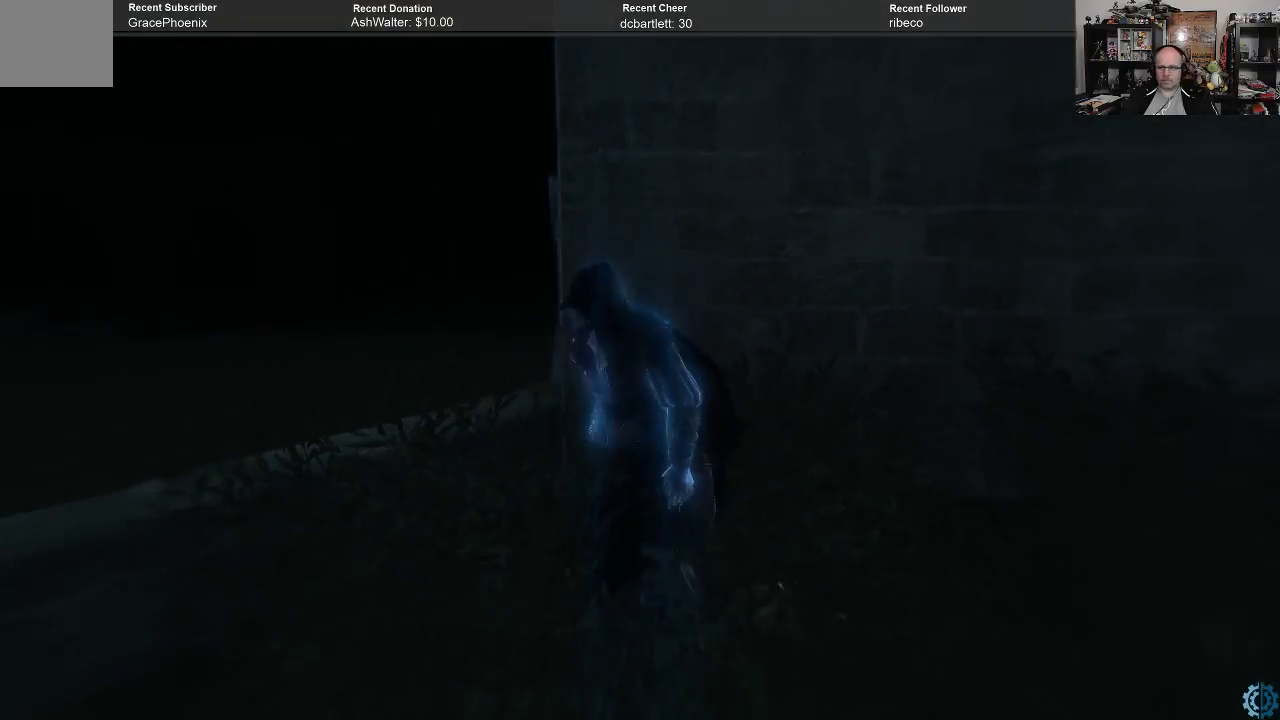
{"buttons": [], "left_stick": "left", "right_stick": "center", "events": [[400, "left_stick", "left"]]}
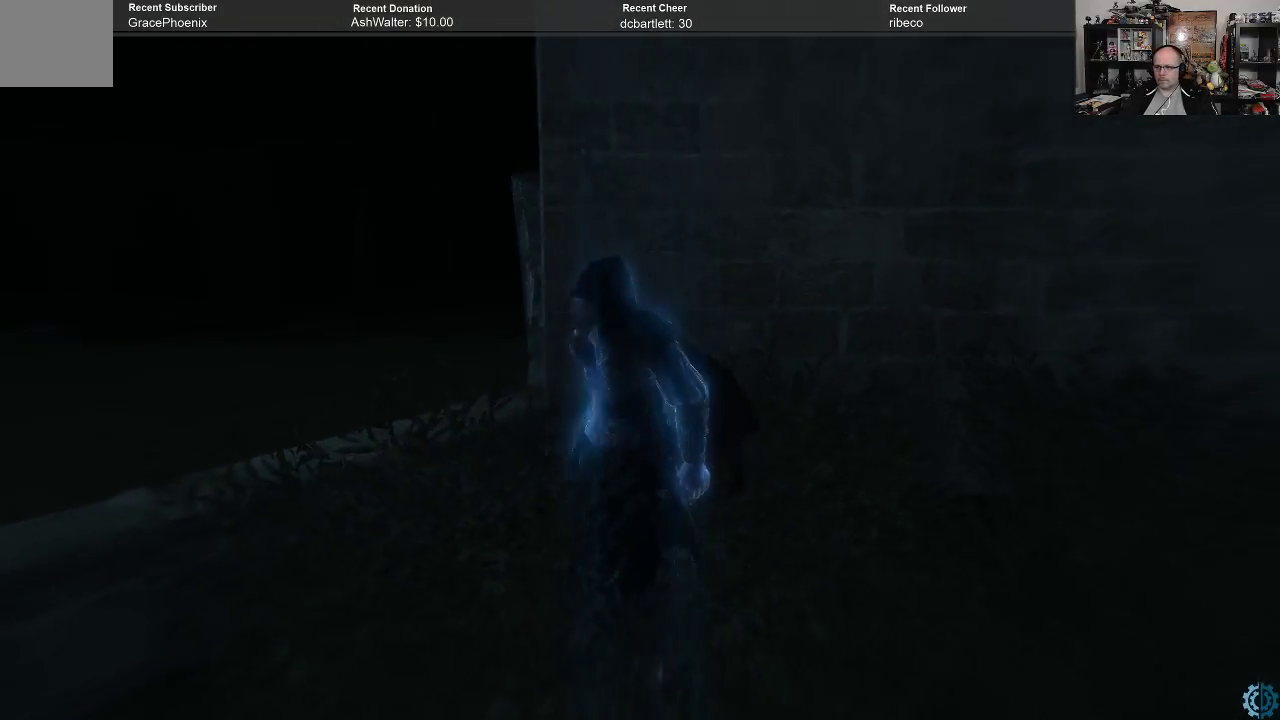
{"buttons": ["R2"], "left_stick": "up-left", "right_stick": "center", "events": [[133, "R2", "down"], [167, "A", "down"], [333, "left_stick", "up-left"], [500, "A", "up"]]}
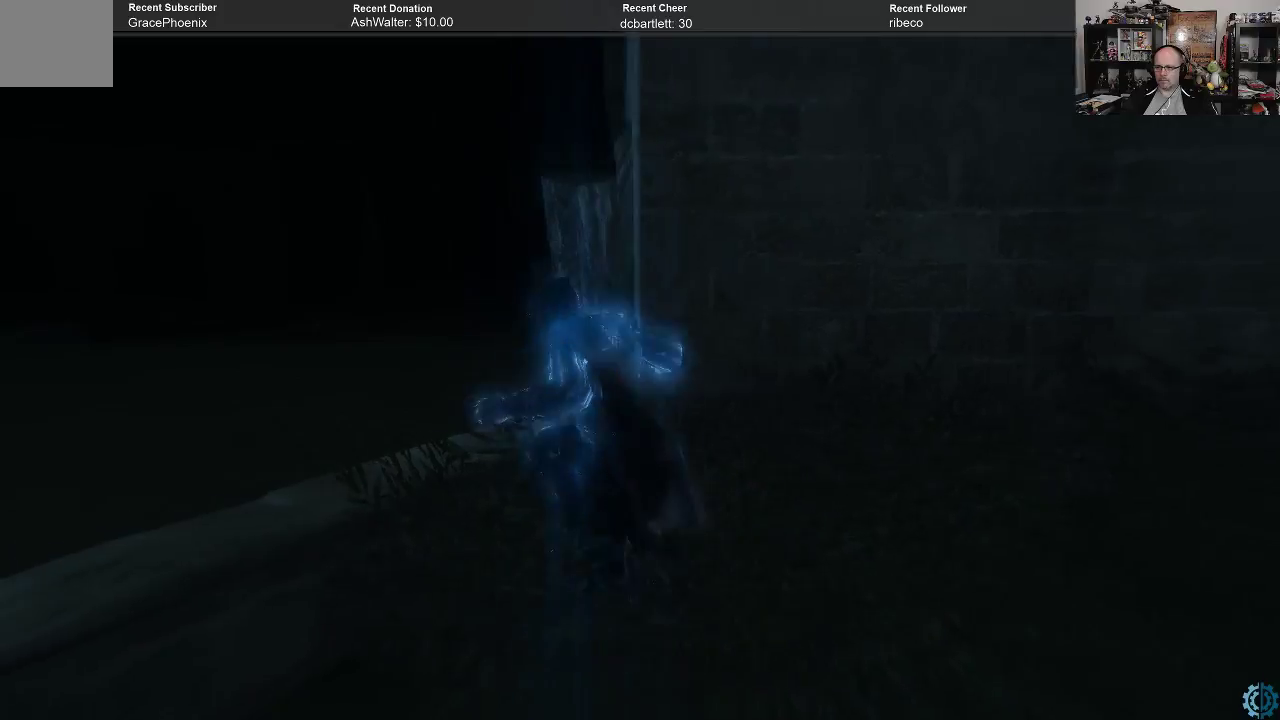
{"buttons": [], "left_stick": "center", "right_stick": "up-right", "events": [[33, "R2", "up"], [67, "left_stick", "center"], [233, "right_stick", "right"], [433, "right_stick", "up-right"]]}
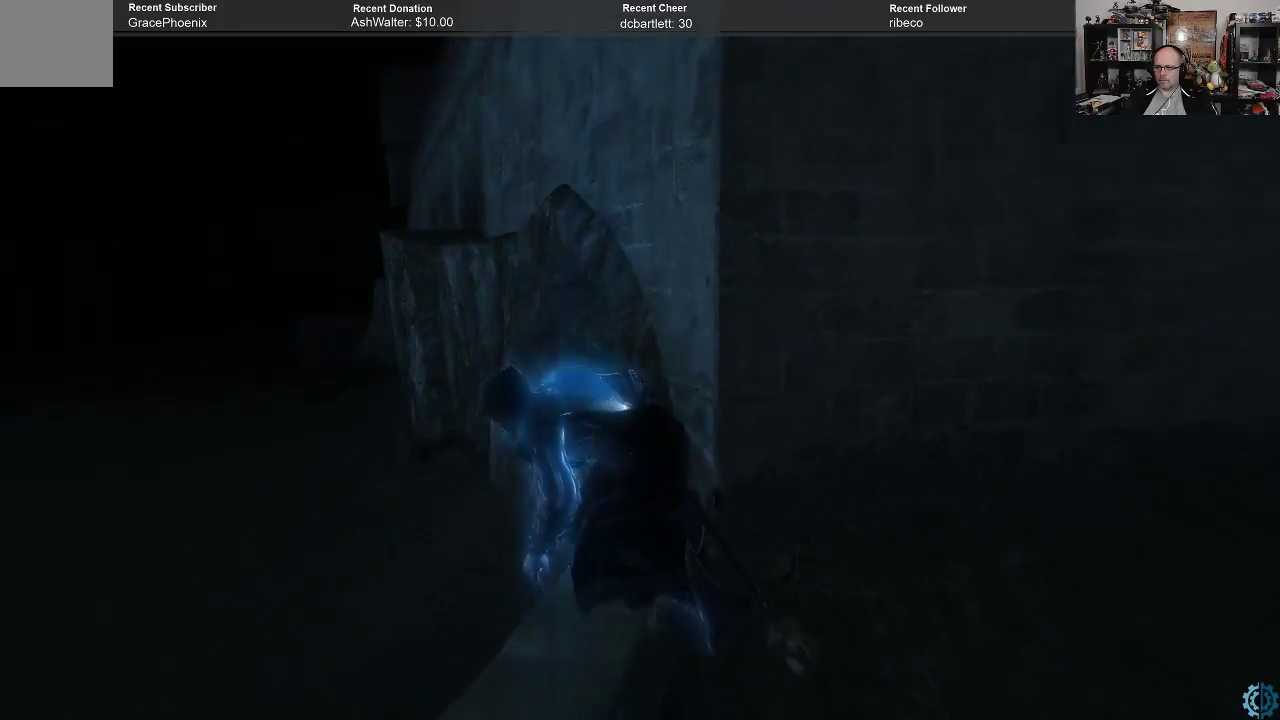
{"buttons": [], "left_stick": "center", "right_stick": "up-right", "events": [[67, "right_stick", "center"], [400, "right_stick", "up-right"]]}
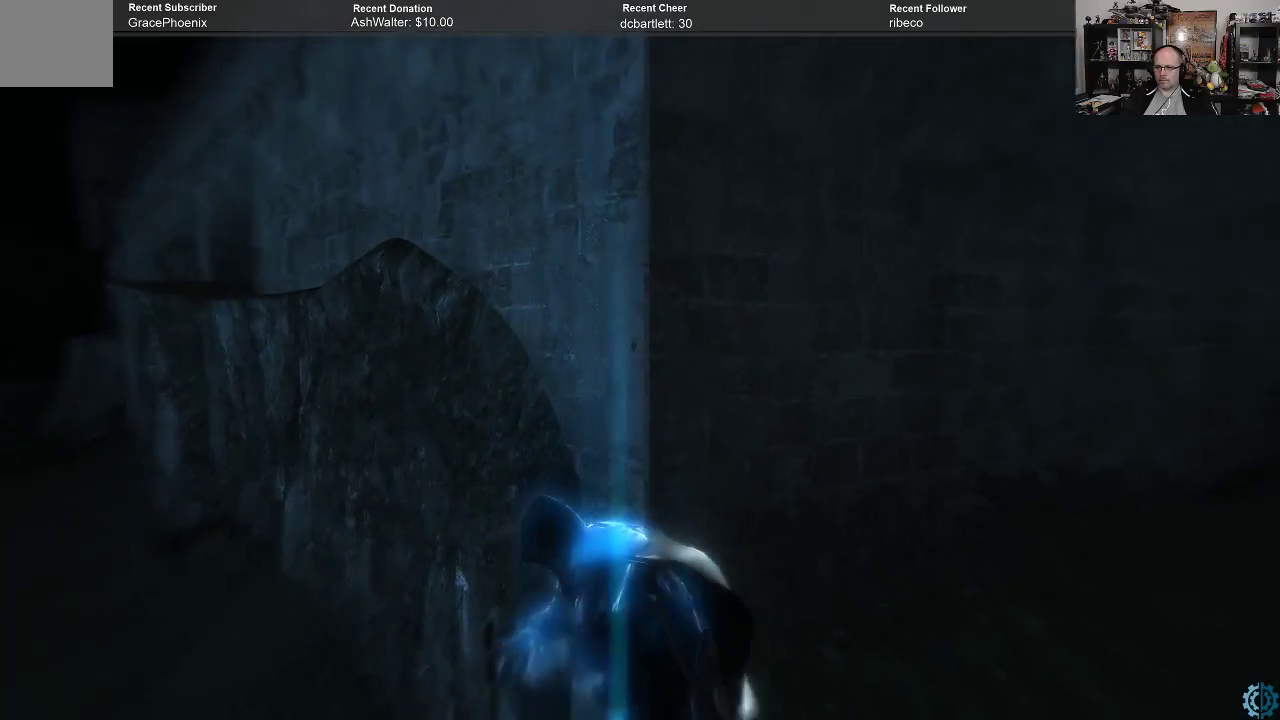
{"buttons": [], "left_stick": "center", "right_stick": "up", "events": [[67, "right_stick", "center"], [500, "right_stick", "up"]]}
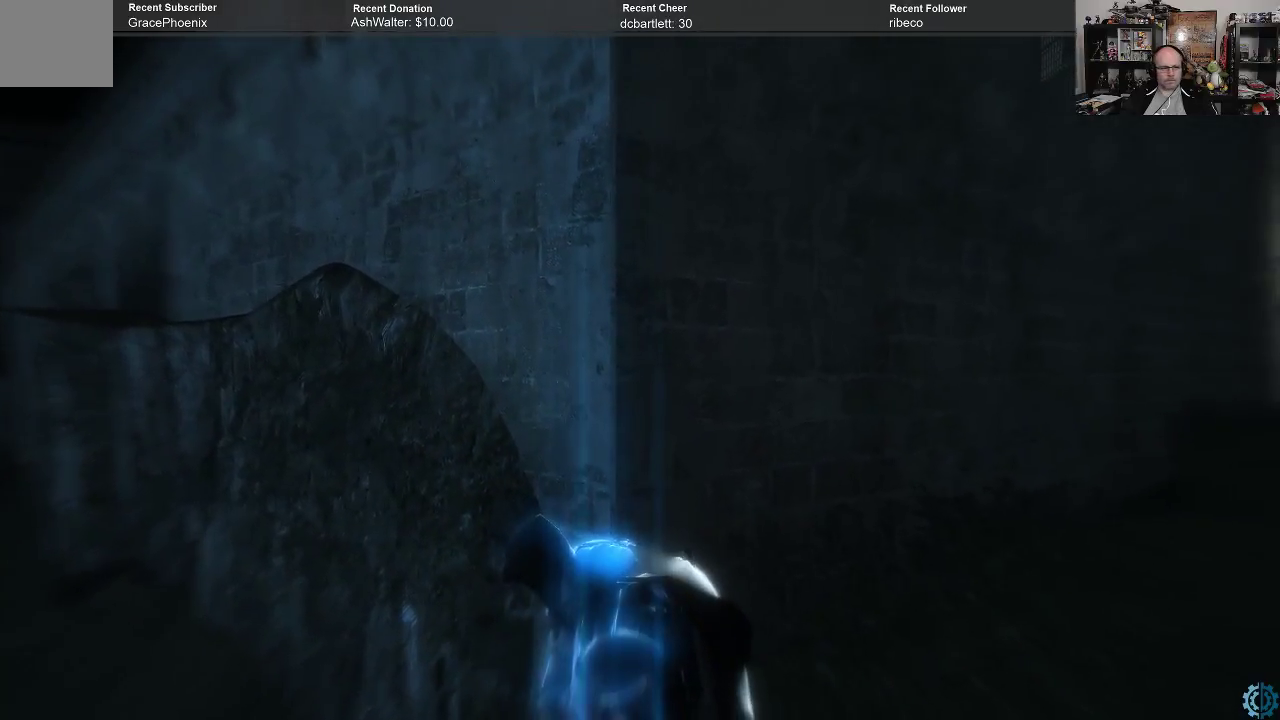
{"buttons": [], "left_stick": "center", "right_stick": "center", "events": [[100, "right_stick", "left"], [333, "right_stick", "down-left"], [500, "right_stick", "center"]]}
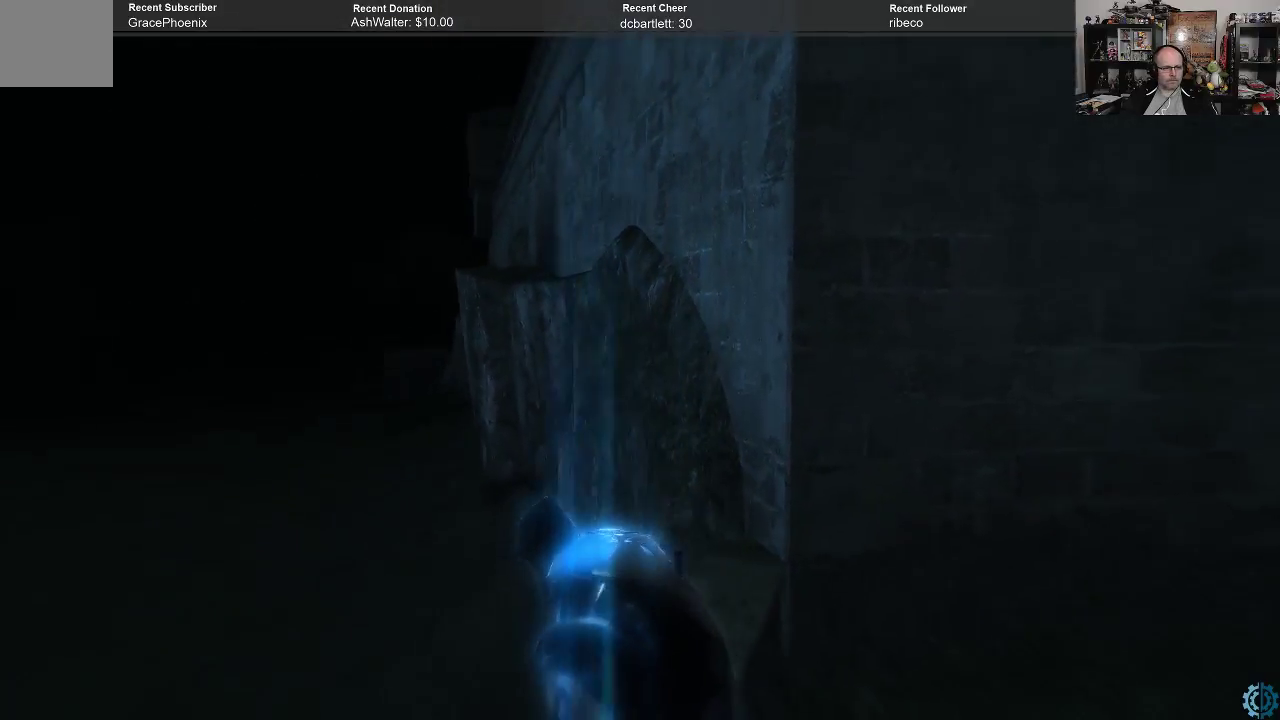
{"buttons": [], "left_stick": "center", "right_stick": "right", "events": [[400, "right_stick", "right"]]}
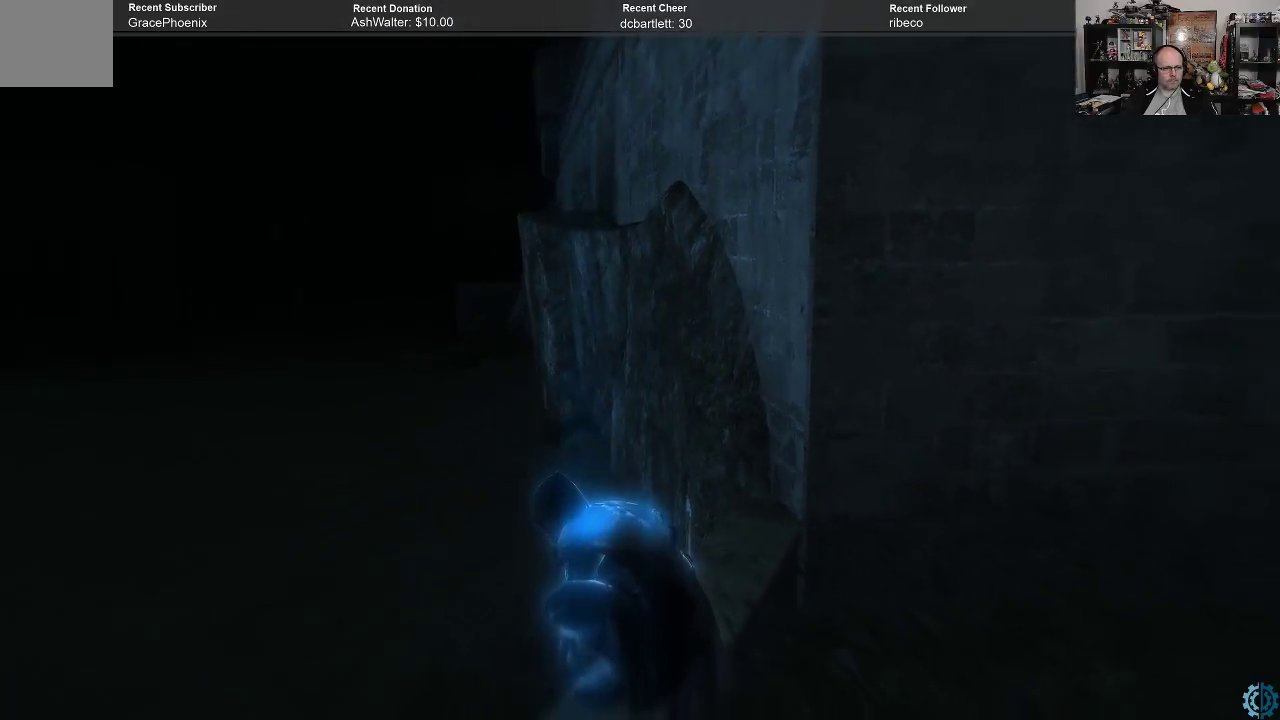
{"buttons": [], "left_stick": "center", "right_stick": "center", "events": [[200, "right_stick", "center"]]}
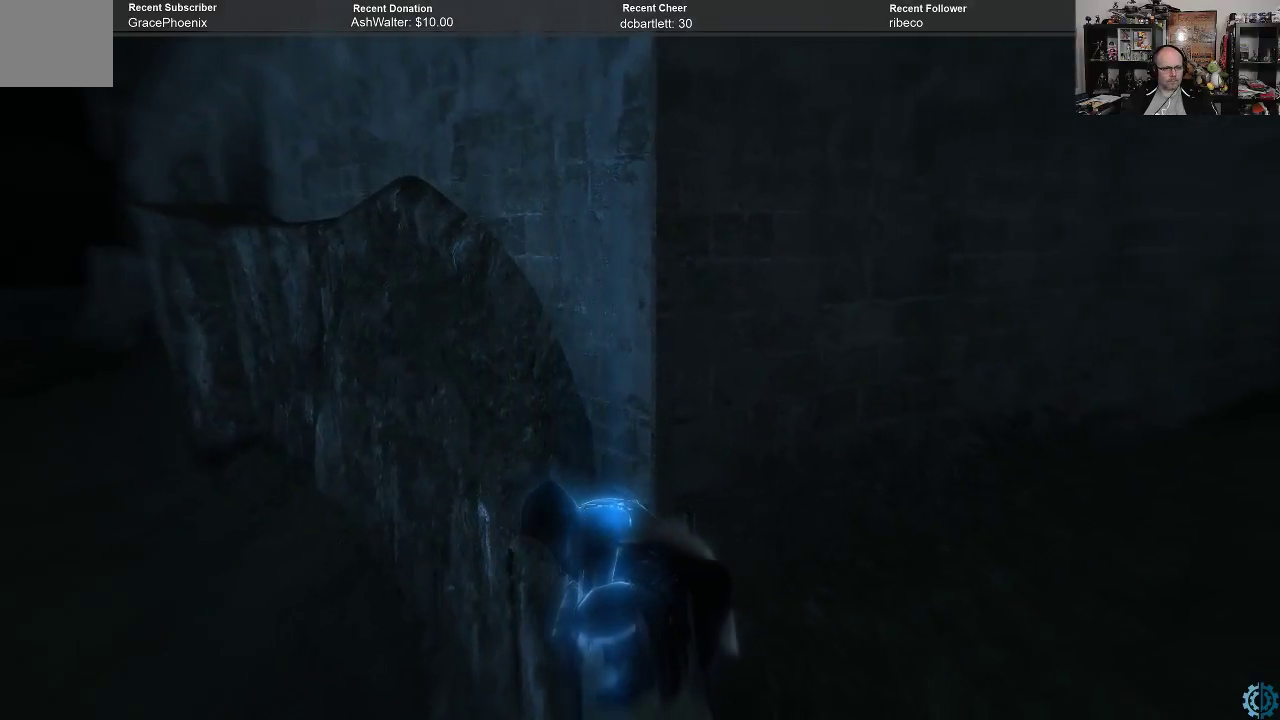
{"buttons": ["Y"], "left_stick": "center", "right_stick": "center", "events": [[33, "Y", "down"]]}
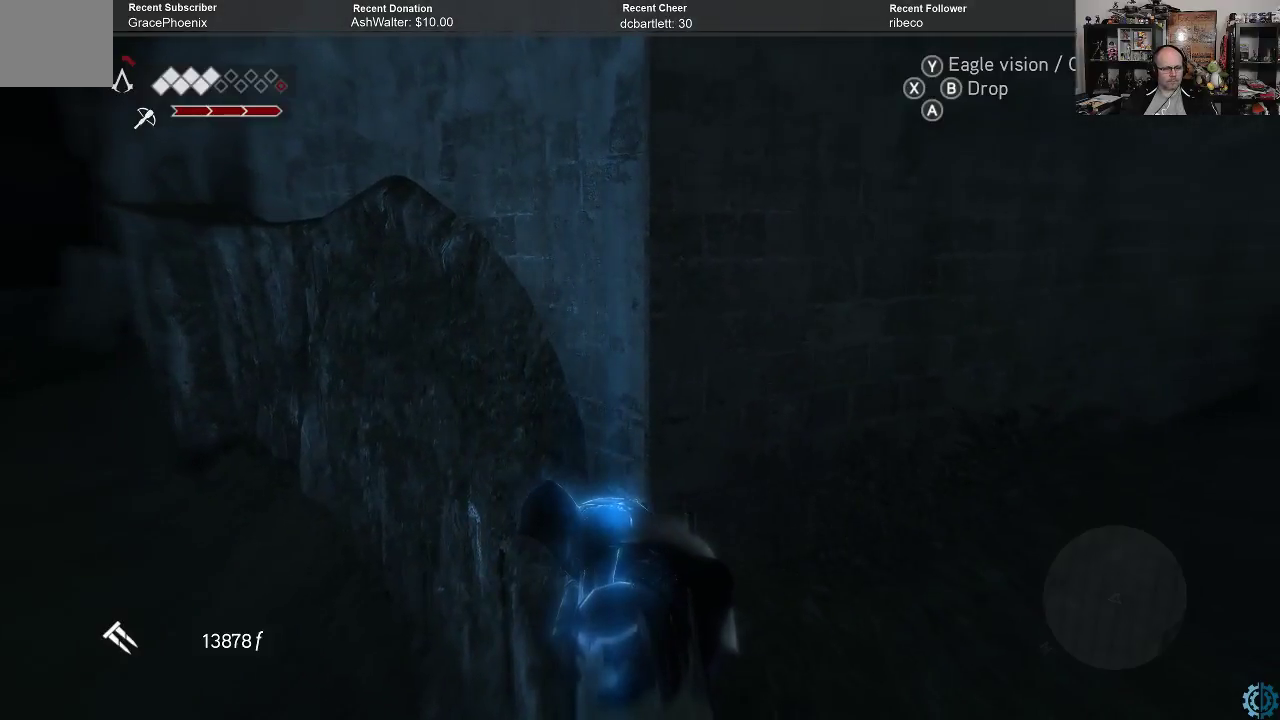
{"buttons": [], "left_stick": "center", "right_stick": "center", "events": [[200, "Y", "up"]]}
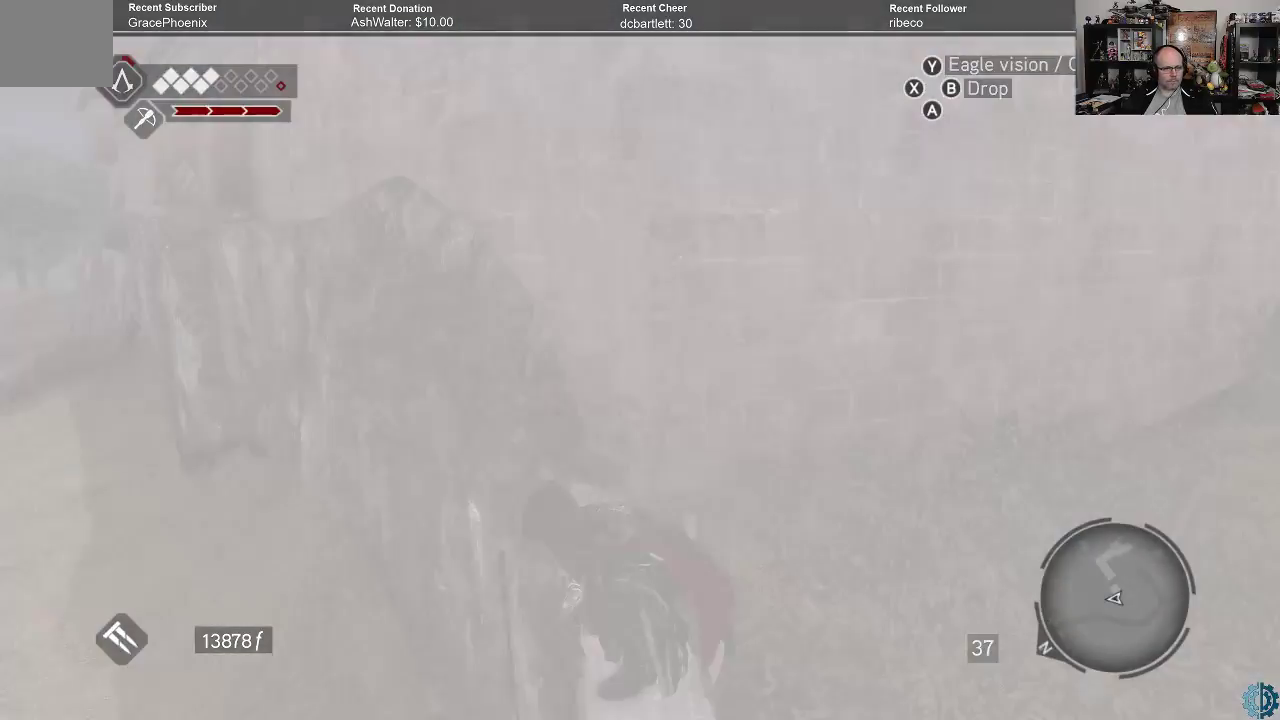
{"buttons": [], "left_stick": "center", "right_stick": "center", "events": []}
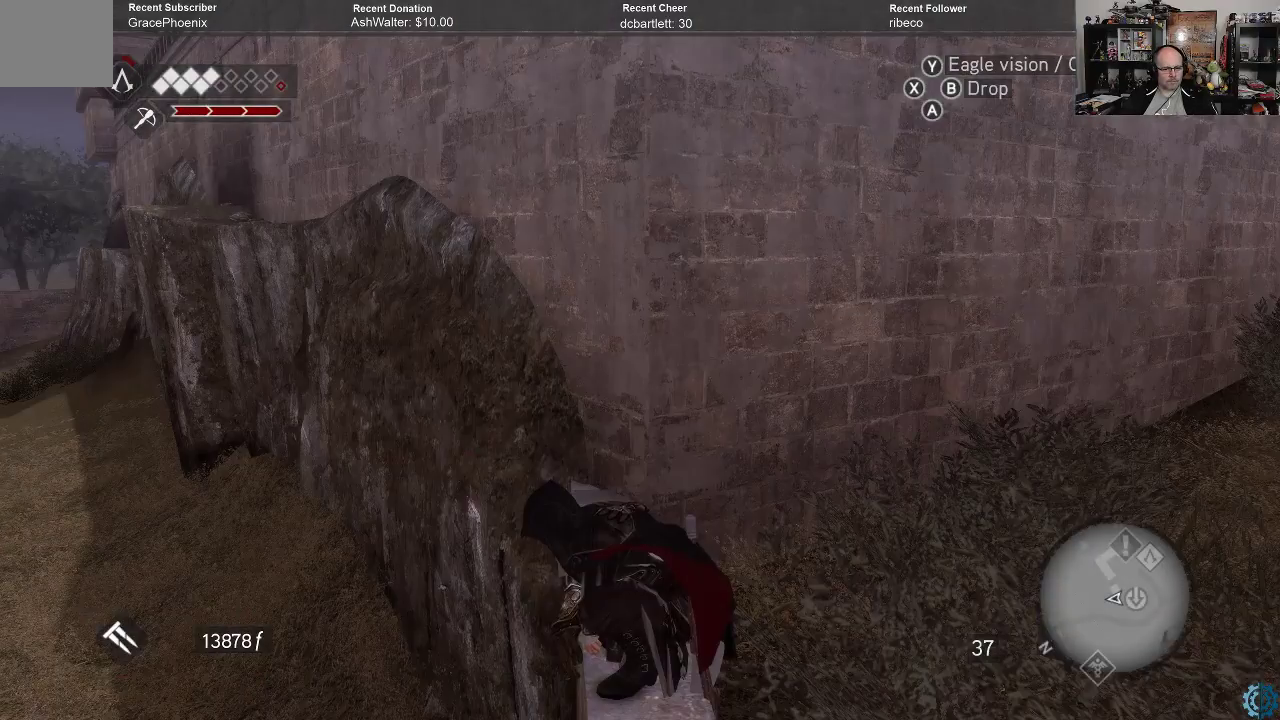
{"buttons": [], "left_stick": "center", "right_stick": "left", "events": [[400, "right_stick", "left"]]}
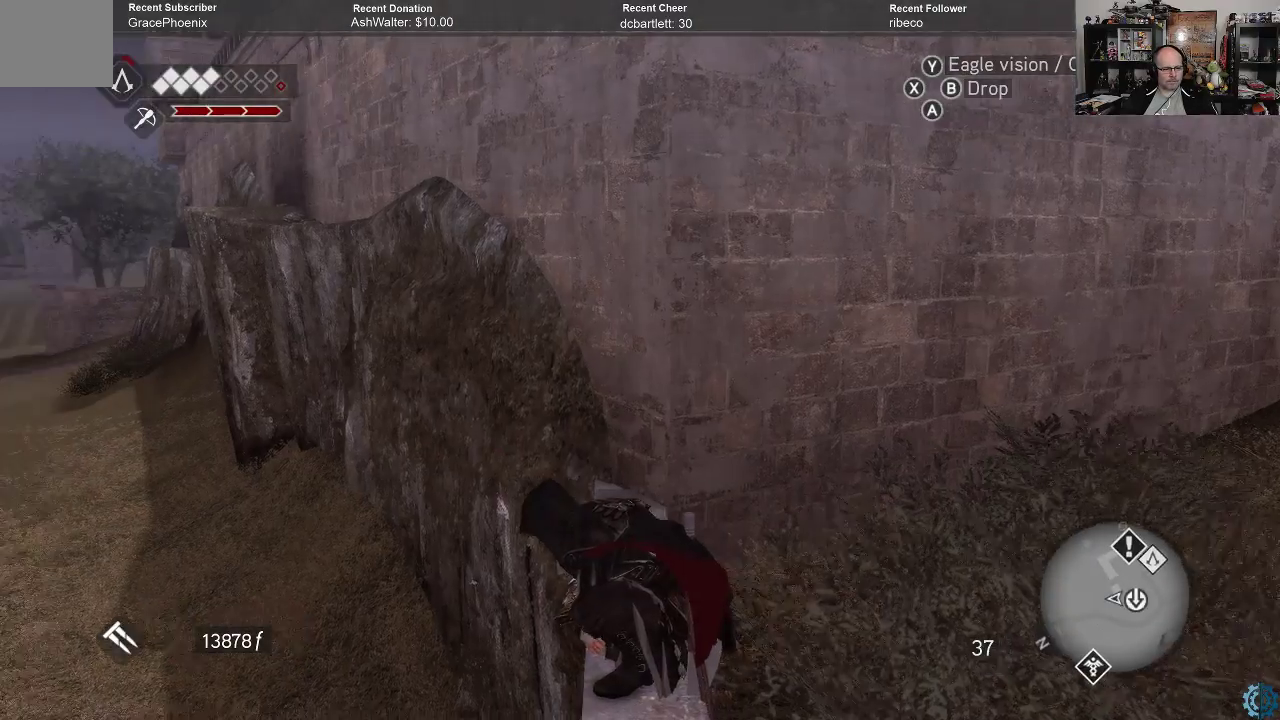
{"buttons": [], "left_stick": "up-left", "right_stick": "center", "events": [[233, "right_stick", "center"], [467, "left_stick", "up-left"]]}
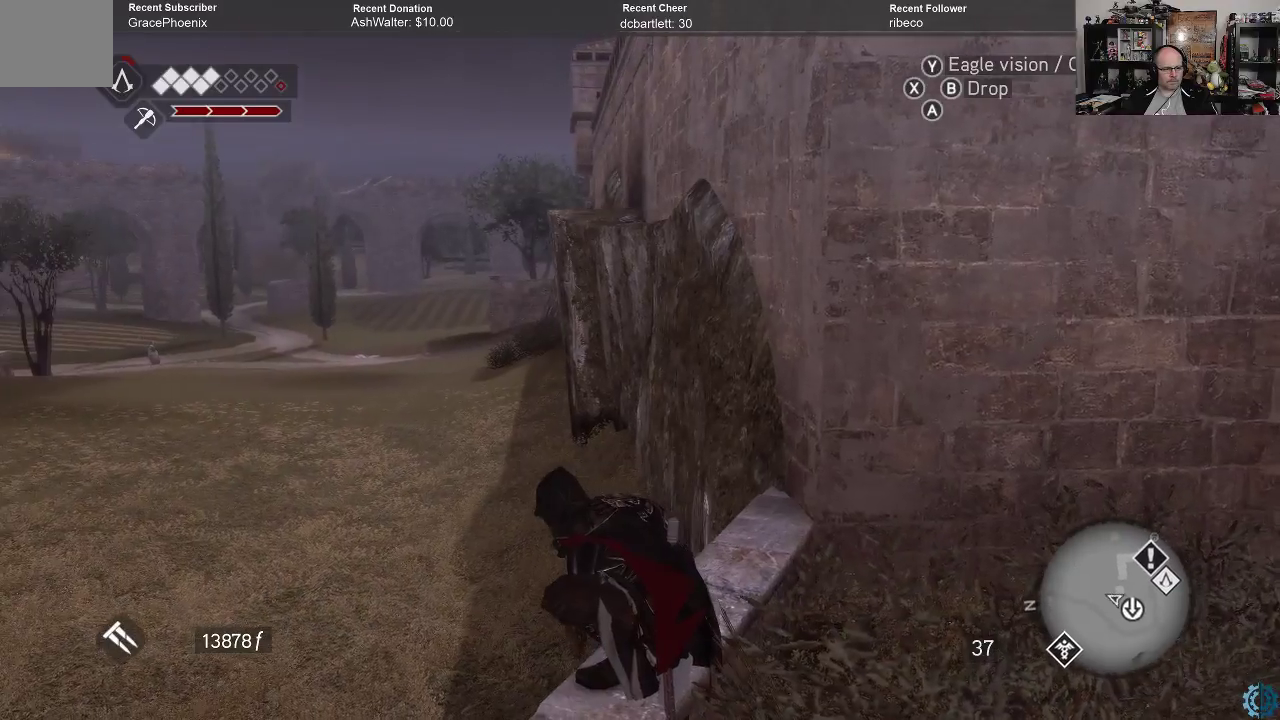
{"buttons": ["A", "R2"], "left_stick": "up", "right_stick": "center", "events": [[167, "R2", "down"], [167, "left_stick", "up"], [300, "A", "down"]]}
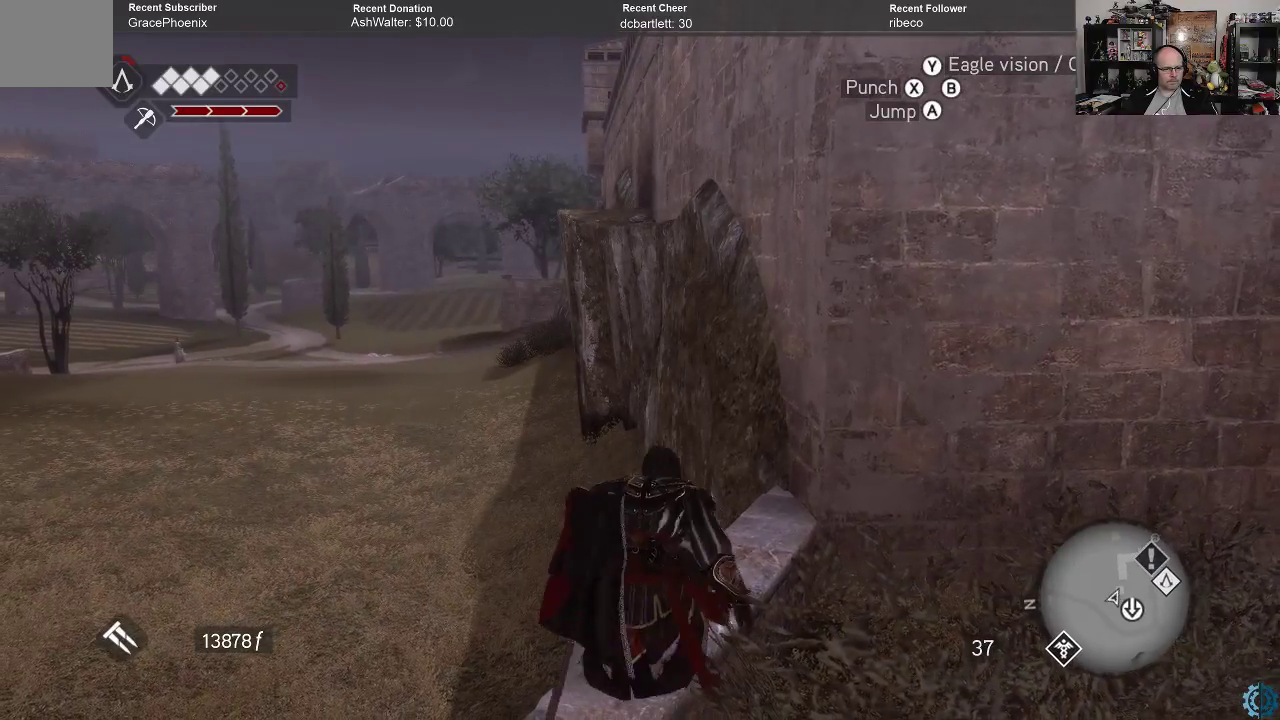
{"buttons": ["A", "R2"], "left_stick": "up", "right_stick": "center", "events": []}
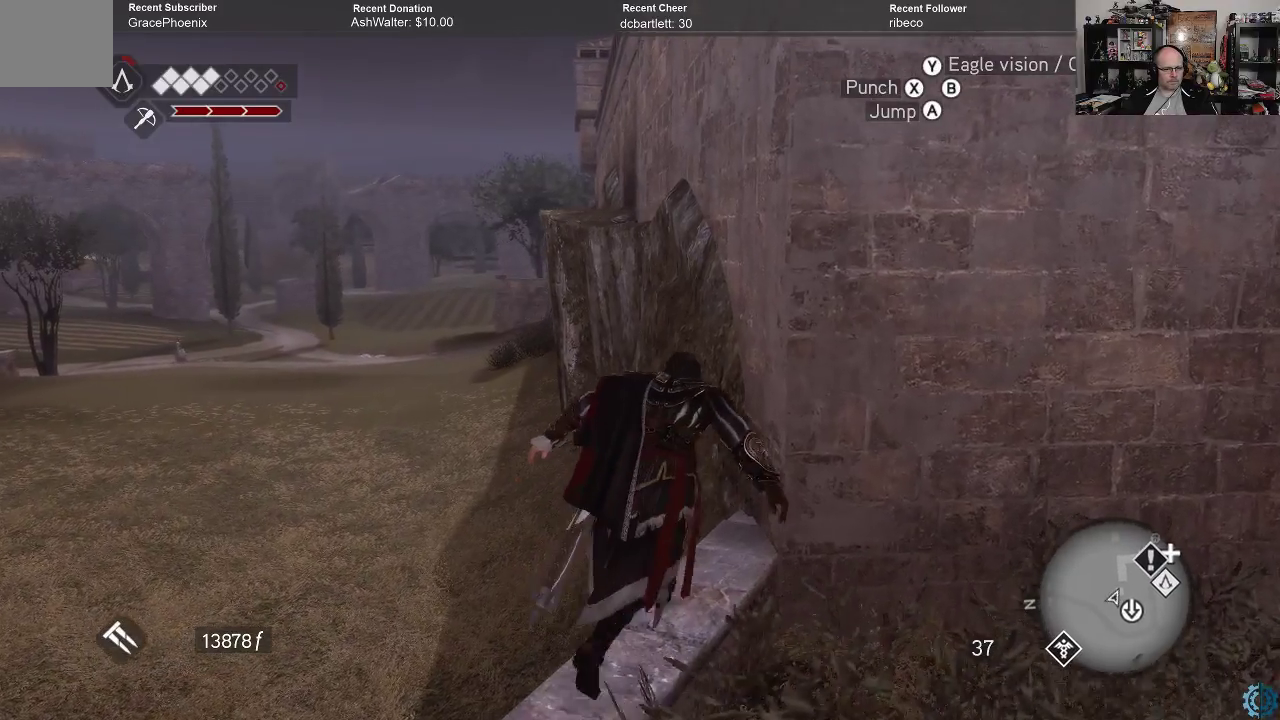
{"buttons": ["A", "R2"], "left_stick": "up-left", "right_stick": "center", "events": [[133, "left_stick", "up-left"]]}
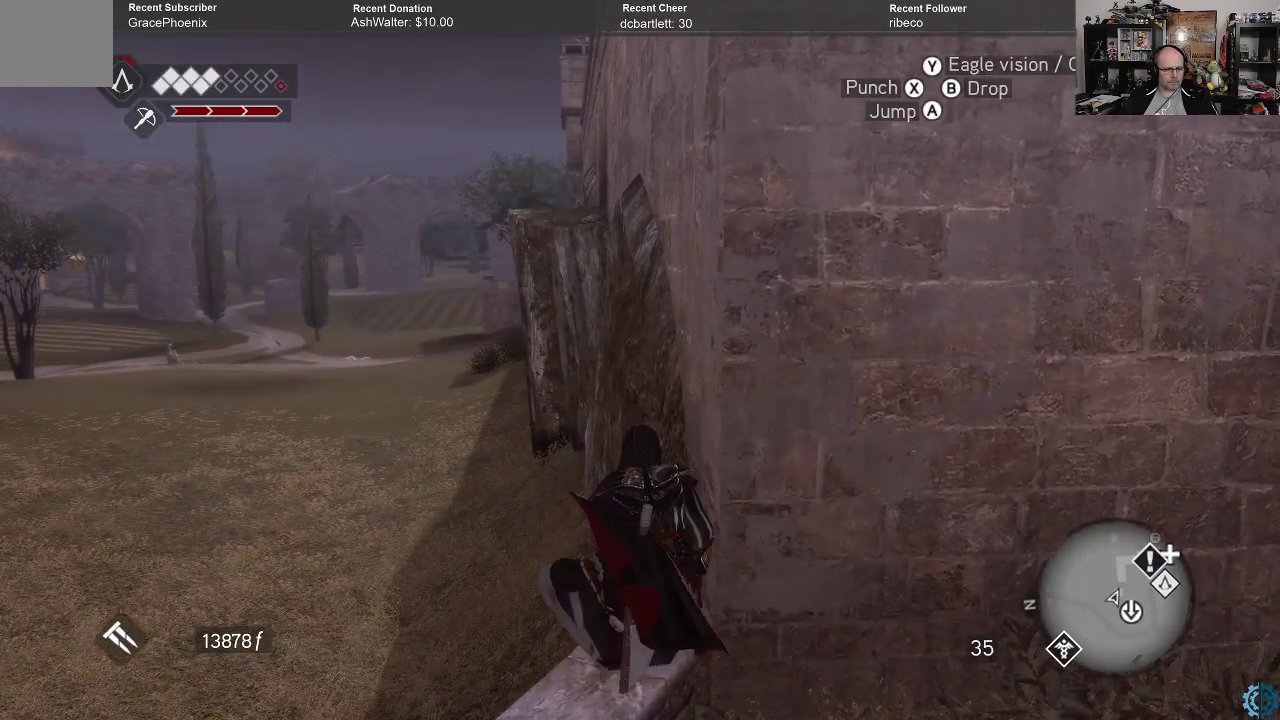
{"buttons": ["A", "R2"], "left_stick": "left", "right_stick": "center", "events": [[433, "left_stick", "left"]]}
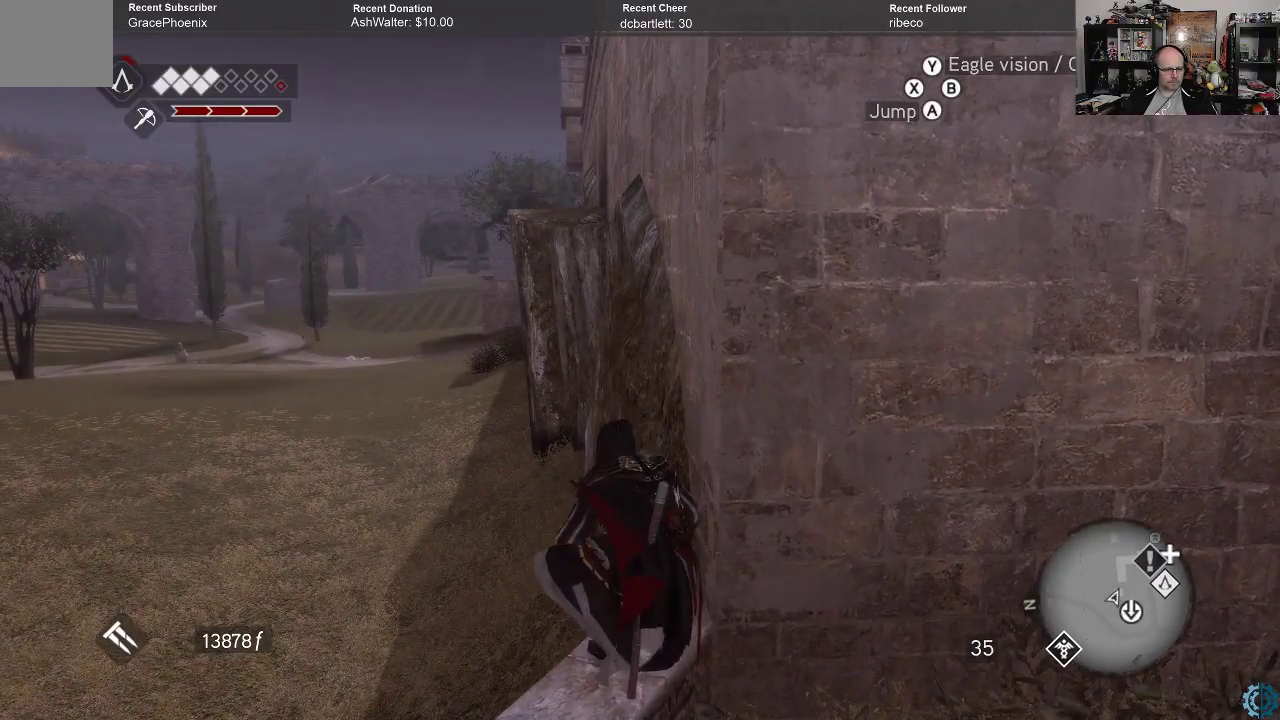
{"buttons": ["A", "R2"], "left_stick": "up", "right_stick": "center", "events": [[200, "left_stick", "up"]]}
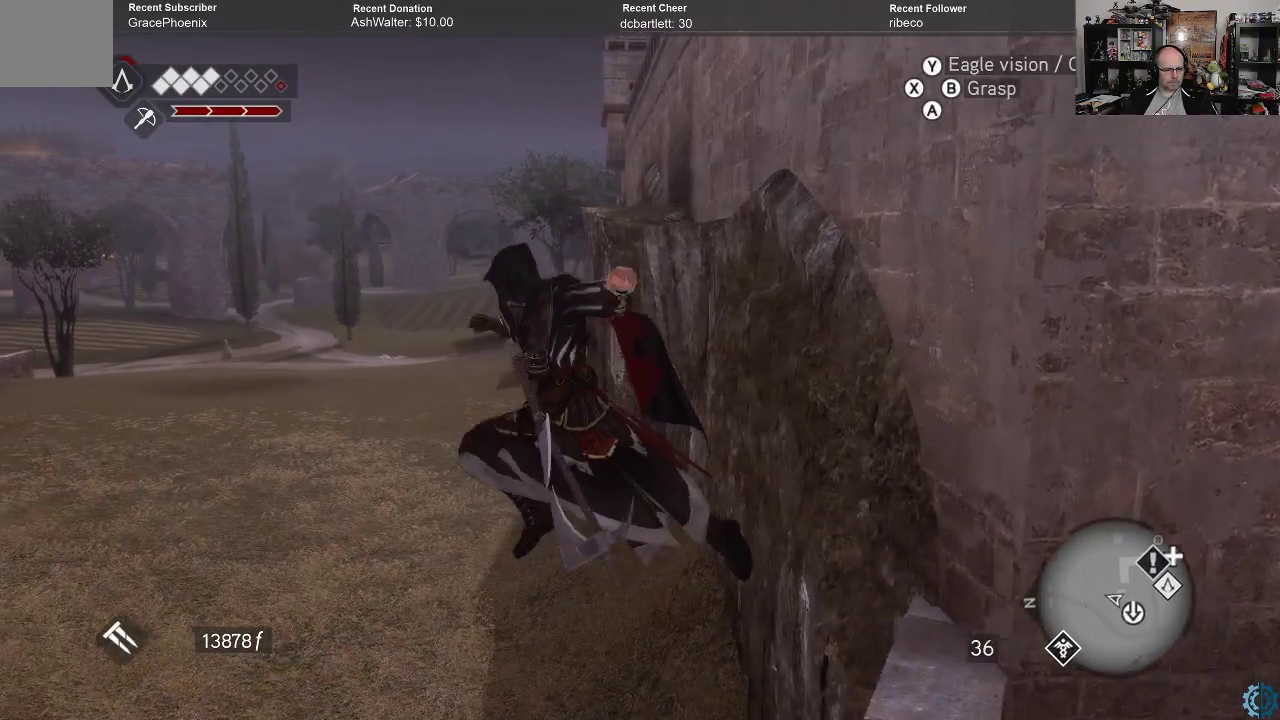
{"buttons": ["A", "R2"], "left_stick": "up", "right_stick": "center", "events": []}
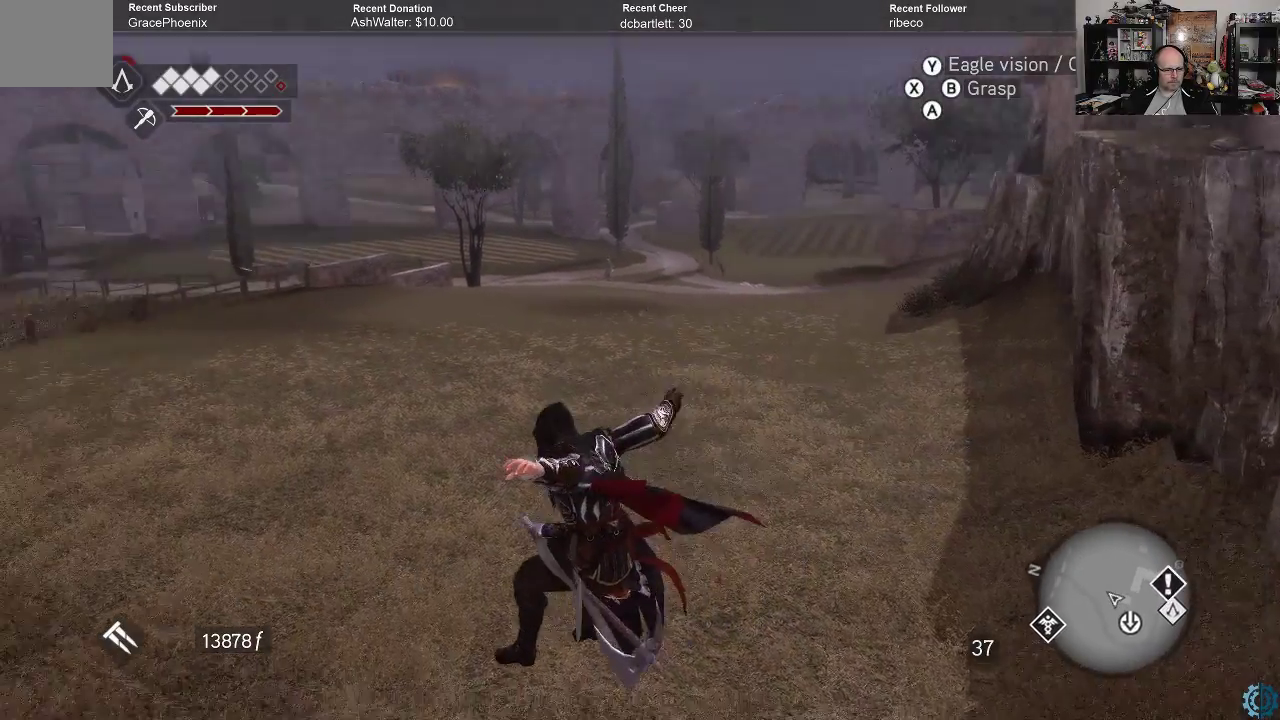
{"buttons": ["A", "R2"], "left_stick": "up-right", "right_stick": "center", "events": [[233, "left_stick", "up-right"]]}
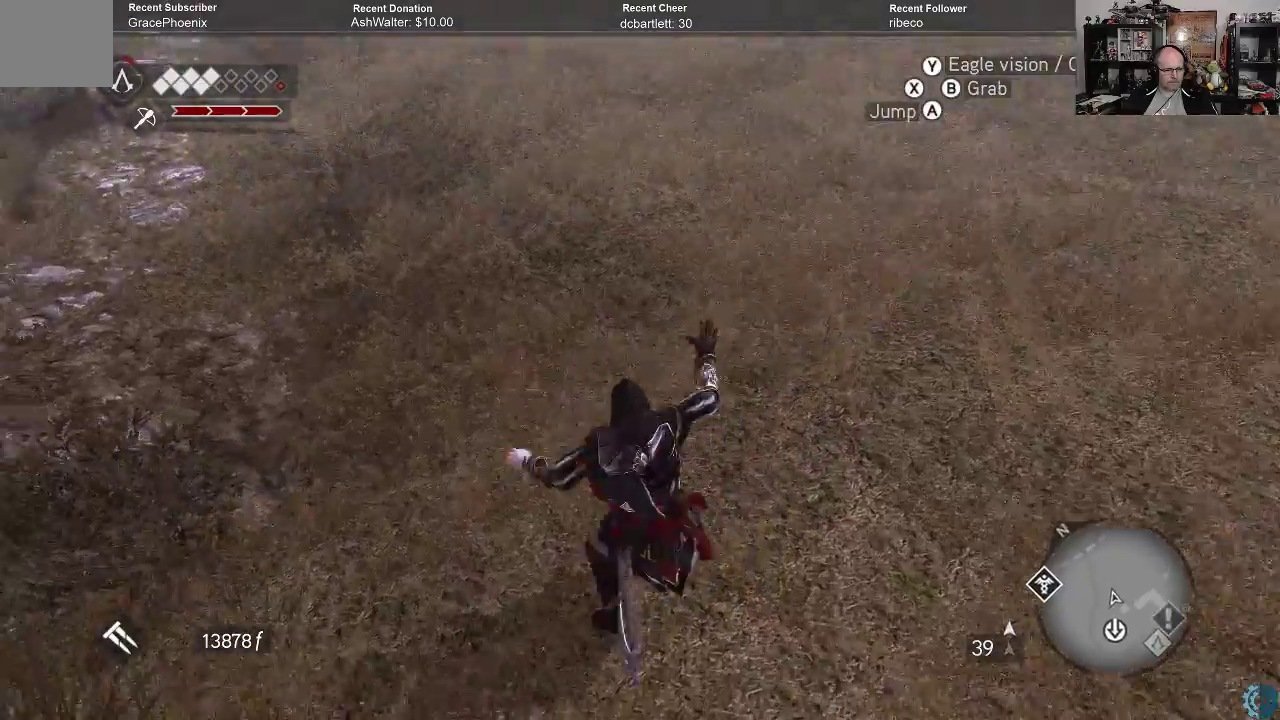
{"buttons": ["A", "R2"], "left_stick": "up-right", "right_stick": "center", "events": []}
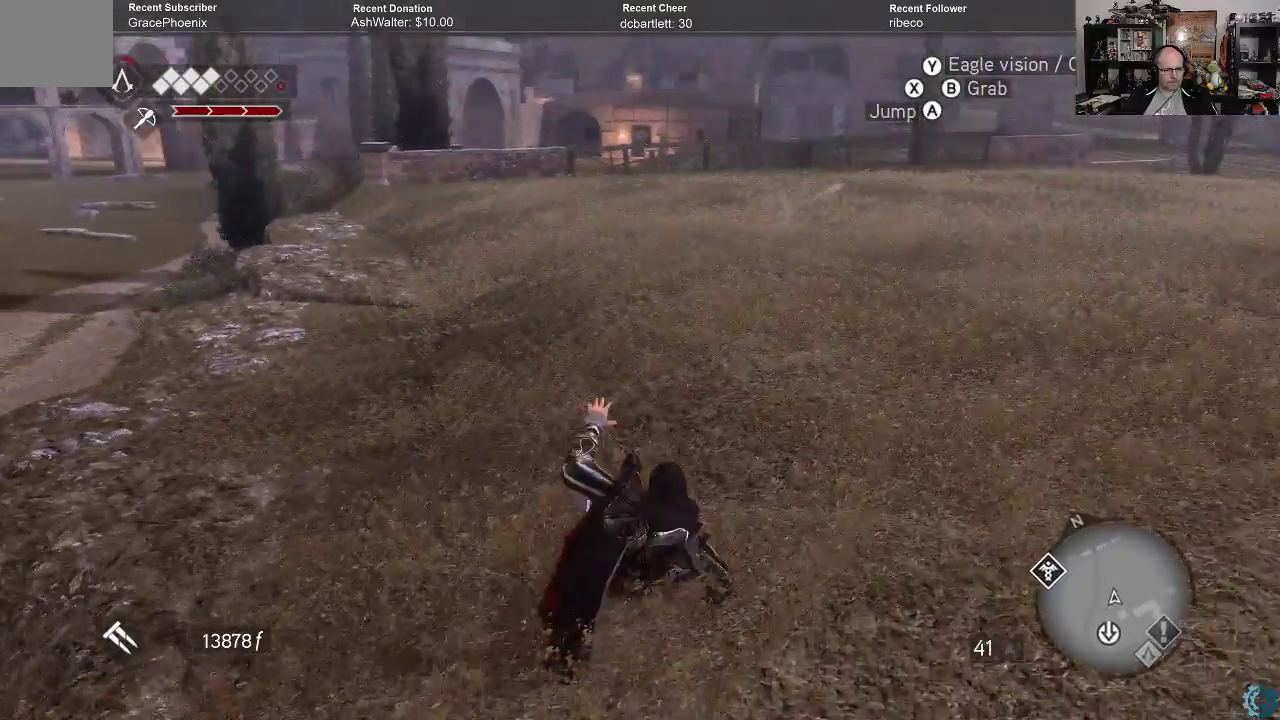
{"buttons": ["R2"], "left_stick": "up-right", "right_stick": "right", "events": [[33, "A", "up"], [233, "right_stick", "right"]]}